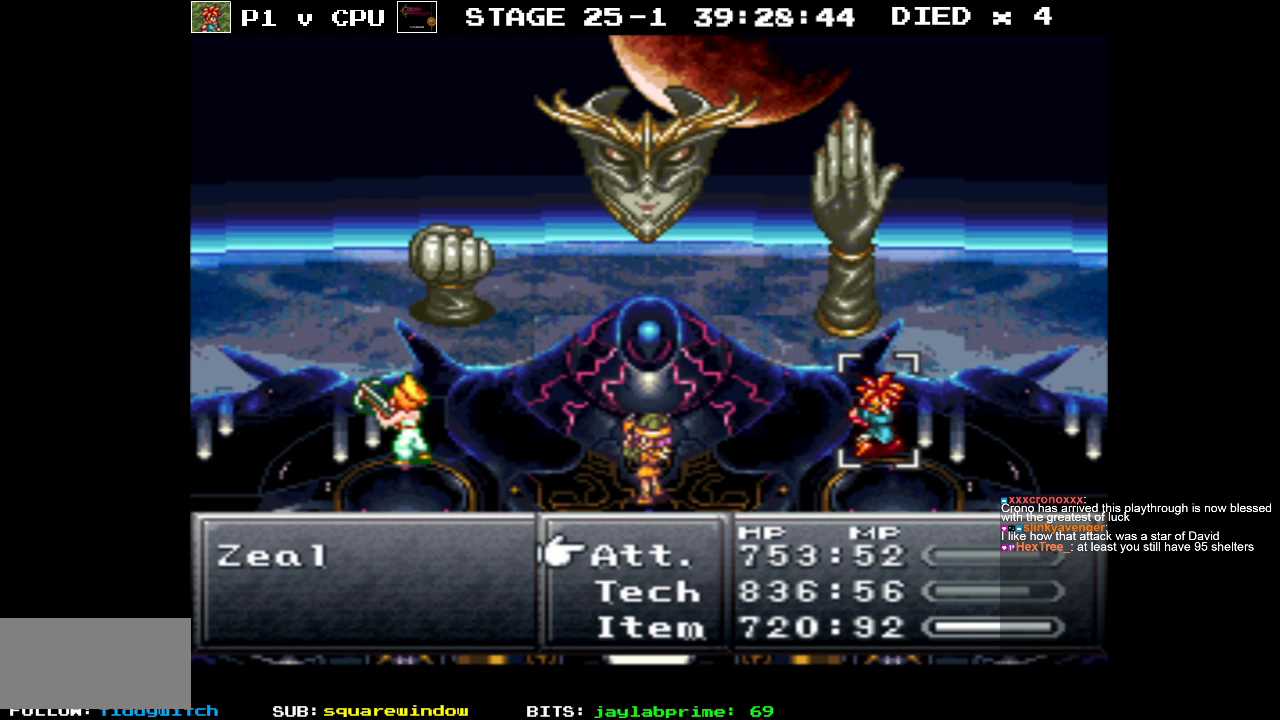
Gameplay with a controller (Nintendo layout); each line is a JSON object with the inputs held at the frame after it. "events" lists button and stick changes between this image and that frame as [ms after this image, input, new state], when the widget could be followed in between. Not read: L3 R1 R3.
{"buttons": [], "events": [[183, "DPAD_DOWN", "down"], [333, "DPAD_DOWN", "up"]]}
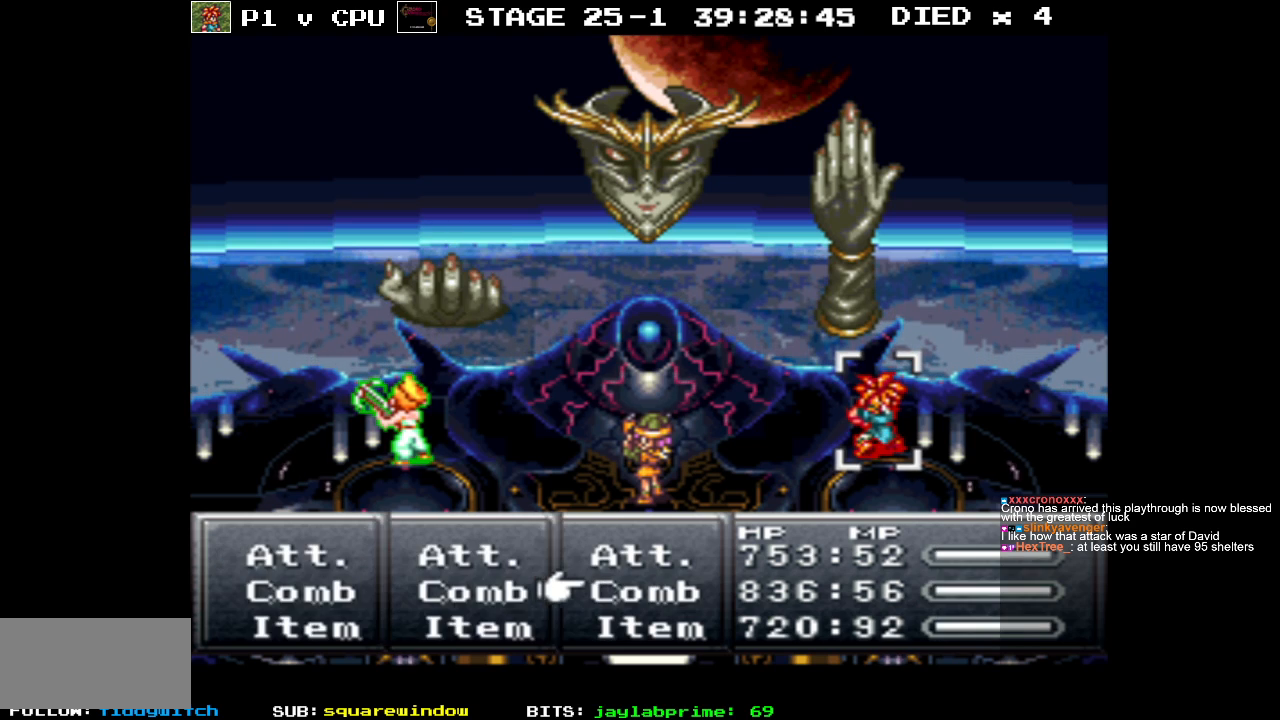
{"buttons": [], "events": [[50, "A", "down"], [117, "A", "up"]]}
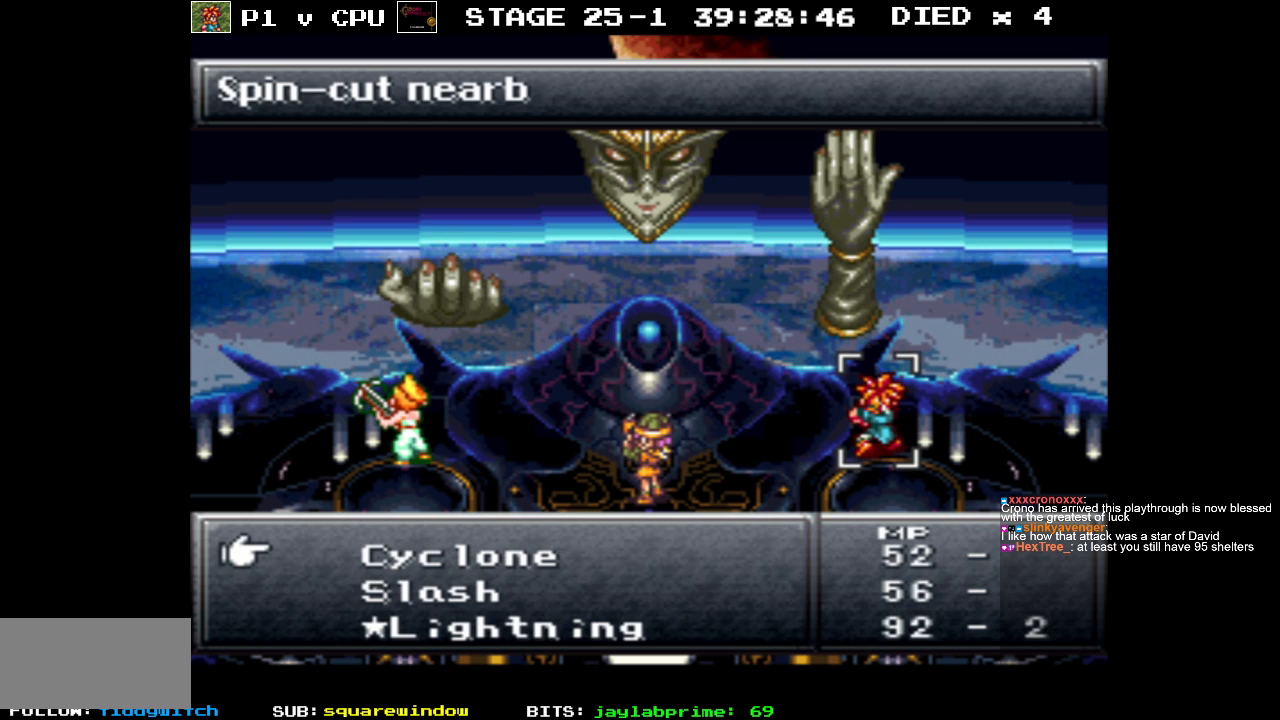
{"buttons": [], "events": [[117, "B", "down"], [217, "B", "up"], [350, "DPAD_UP", "down"], [450, "DPAD_UP", "up"]]}
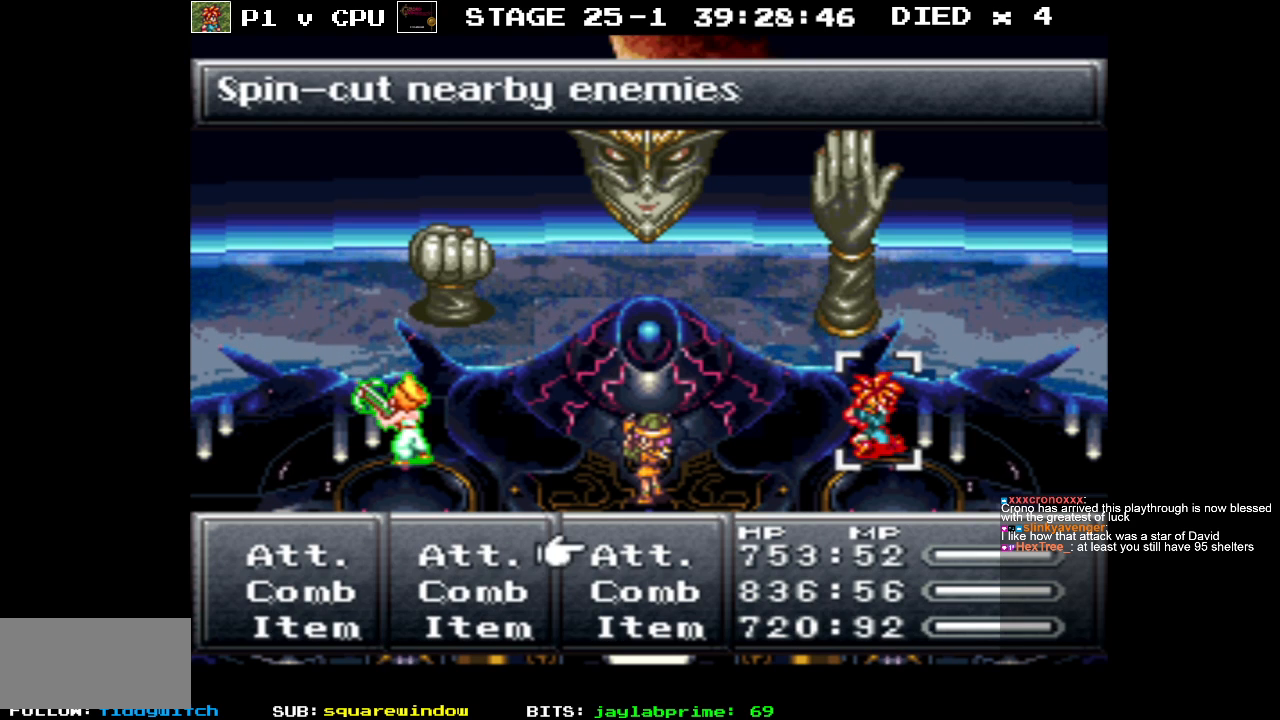
{"buttons": [], "events": [[100, "A", "down"], [200, "A", "up"]]}
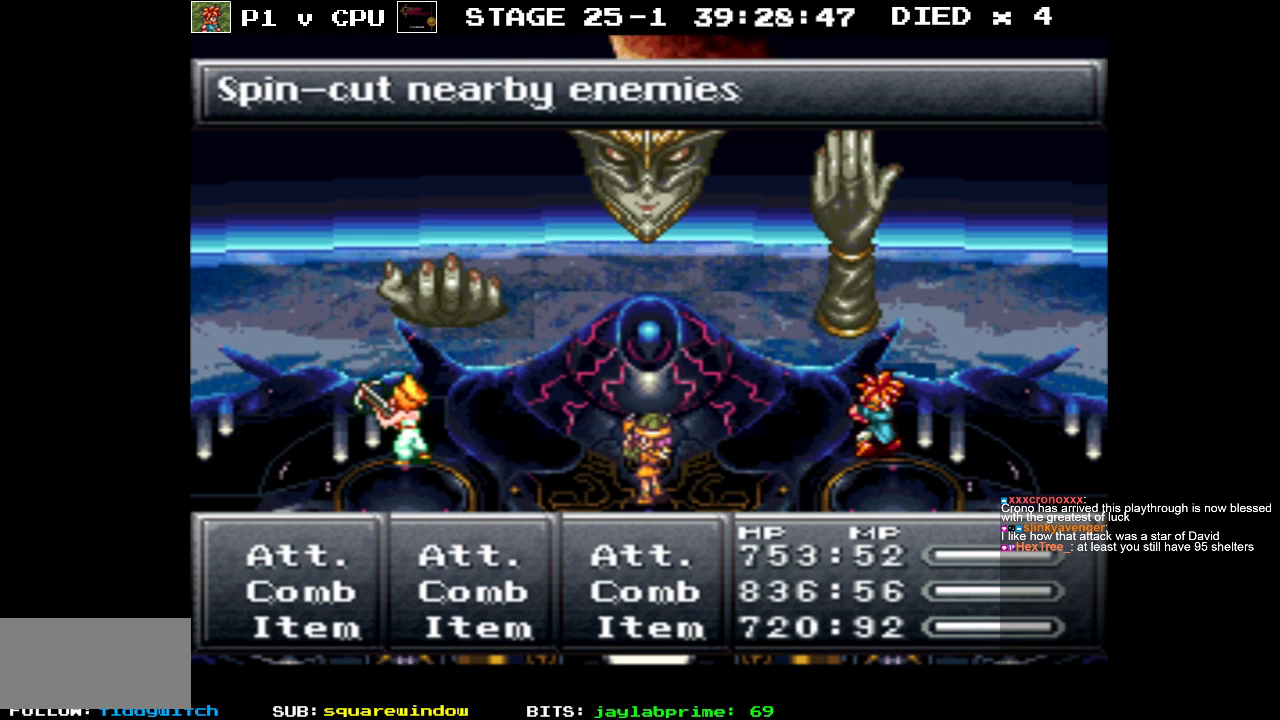
{"buttons": [], "events": []}
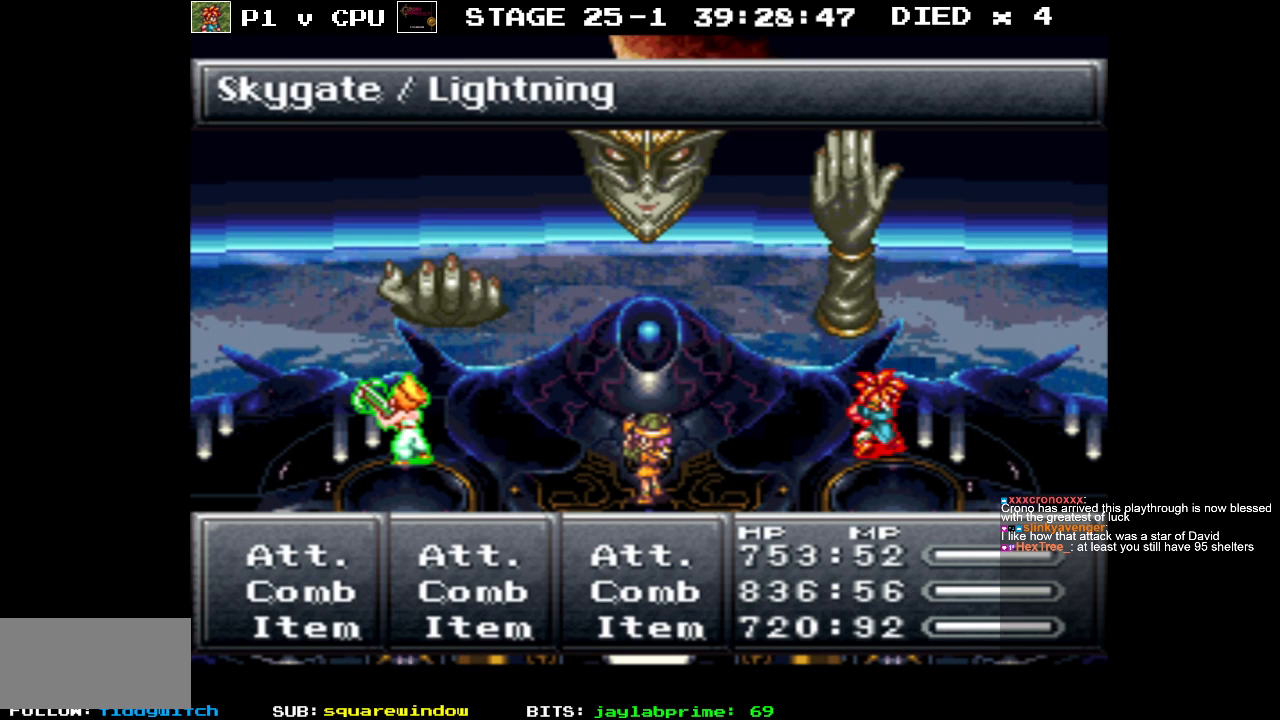
{"buttons": [], "events": []}
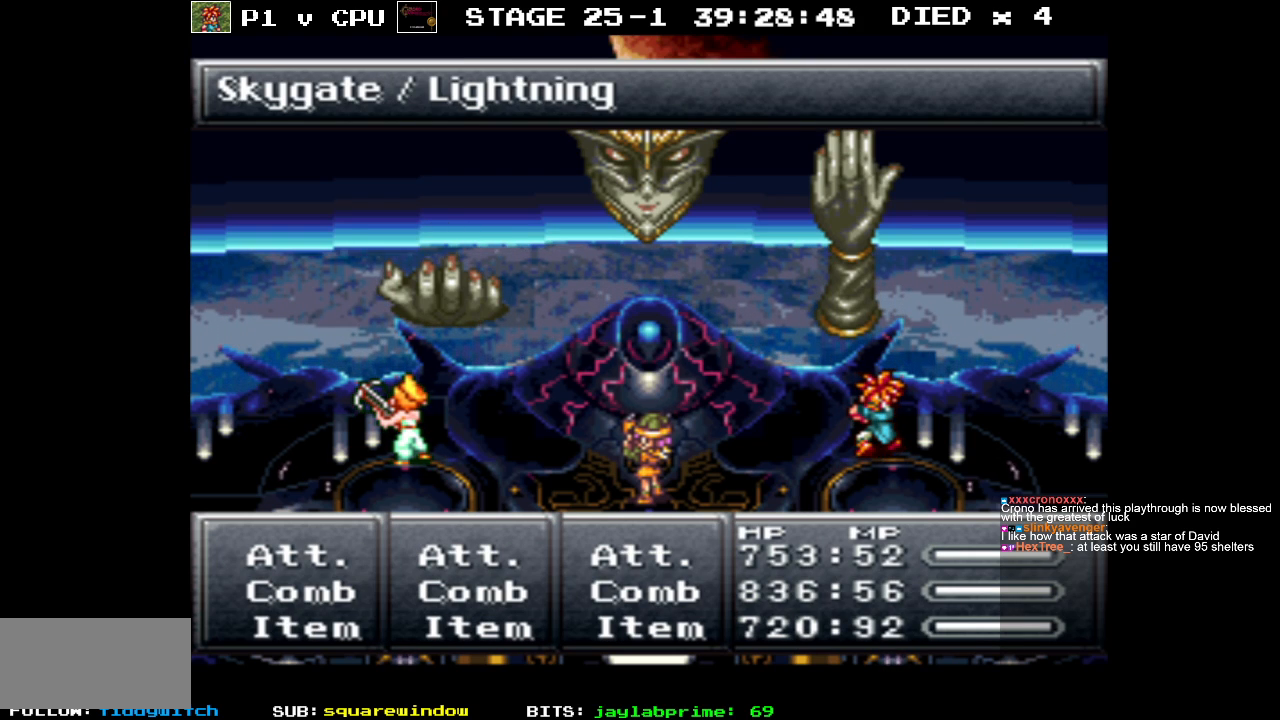
{"buttons": [], "events": [[250, "A", "down"], [367, "A", "up"]]}
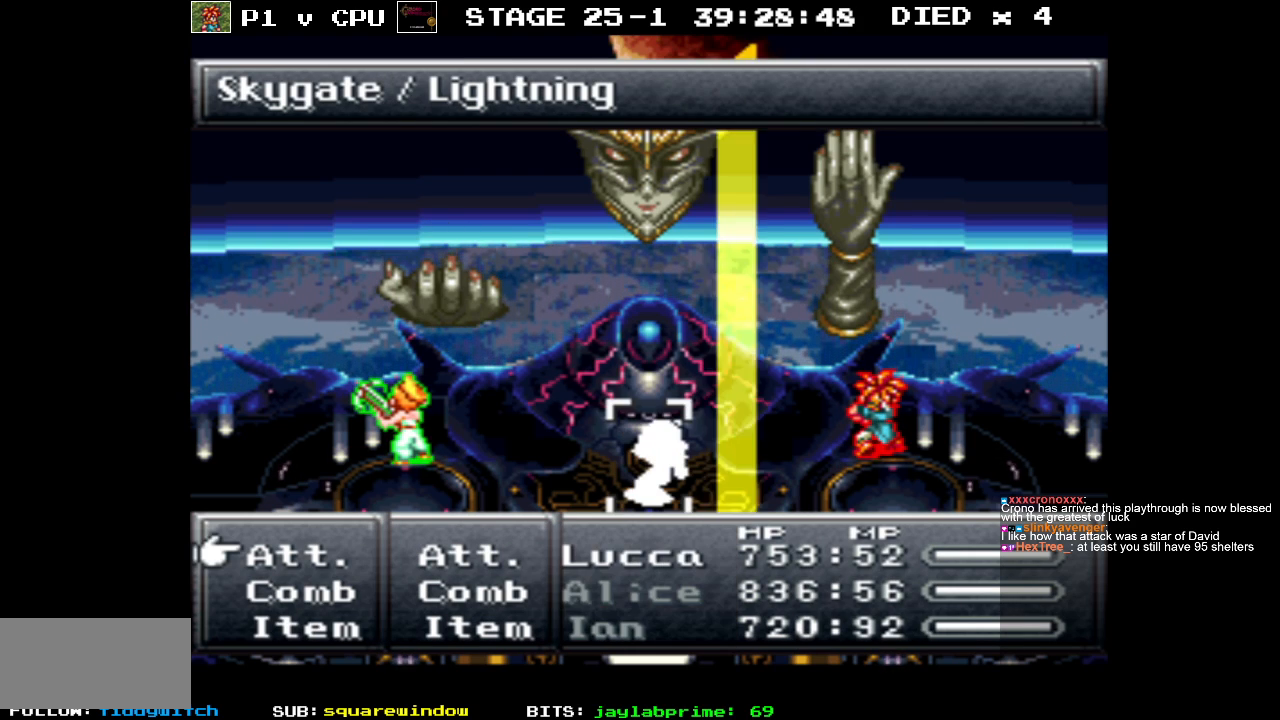
{"buttons": [], "events": []}
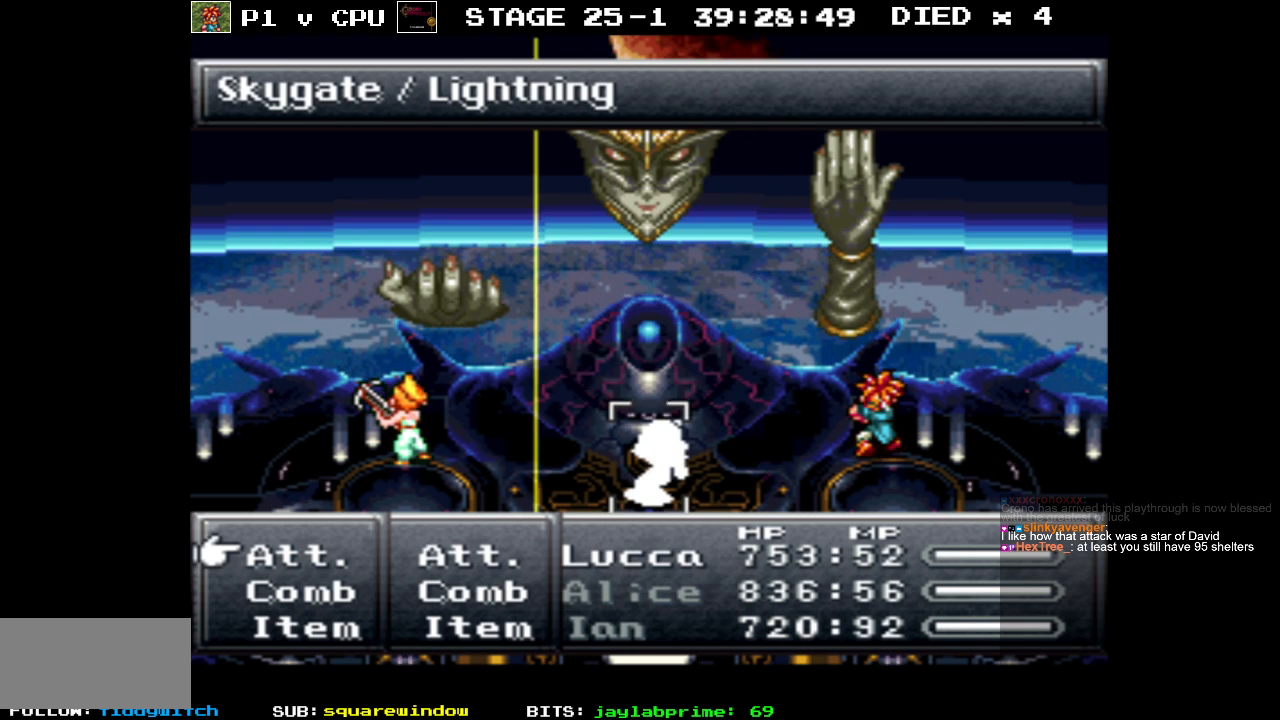
{"buttons": [], "events": [[100, "DPAD_DOWN", "down"], [233, "DPAD_DOWN", "up"]]}
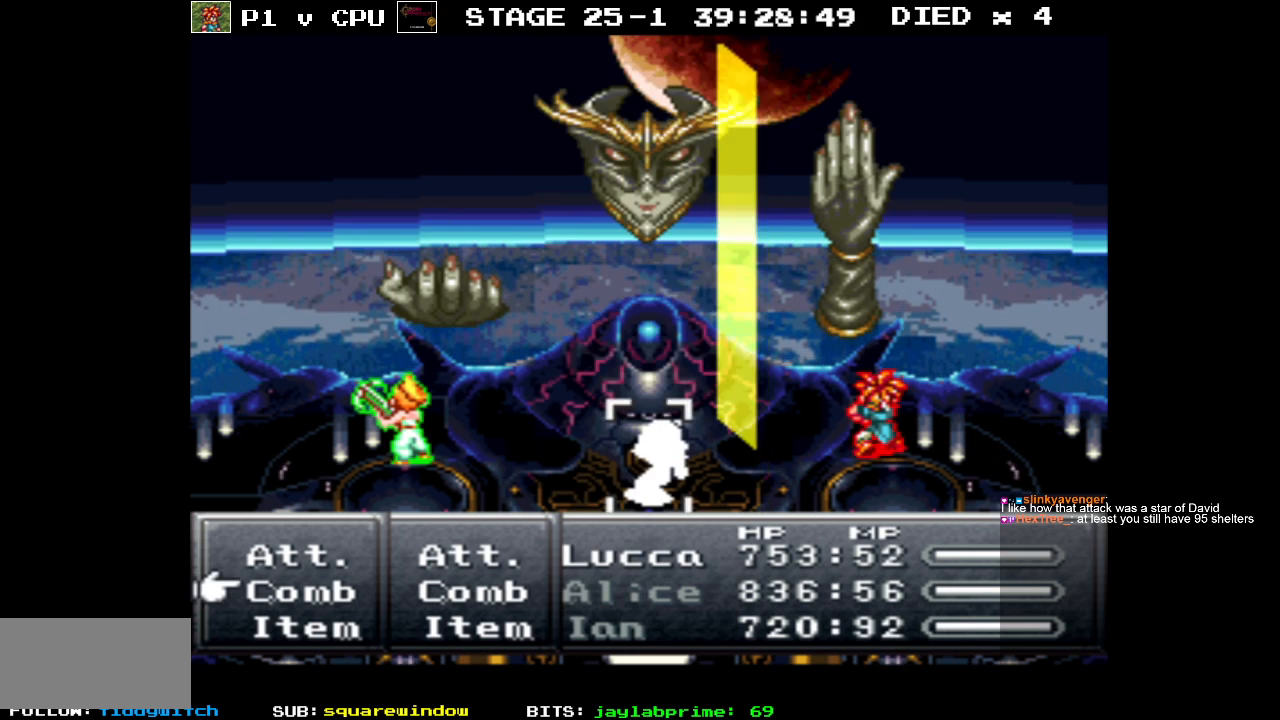
{"buttons": [], "events": [[233, "DPAD_UP", "down"], [317, "DPAD_UP", "up"]]}
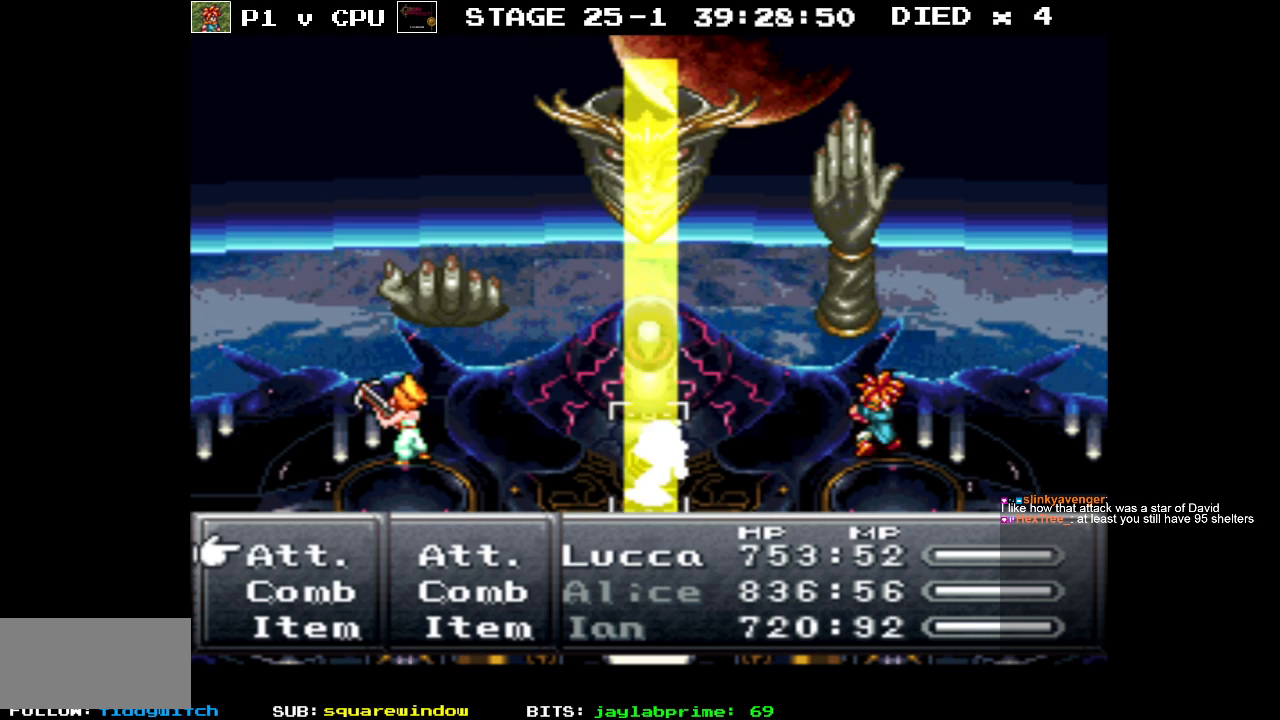
{"buttons": ["A"], "events": [[33, "A", "down"], [150, "A", "up"], [483, "A", "down"]]}
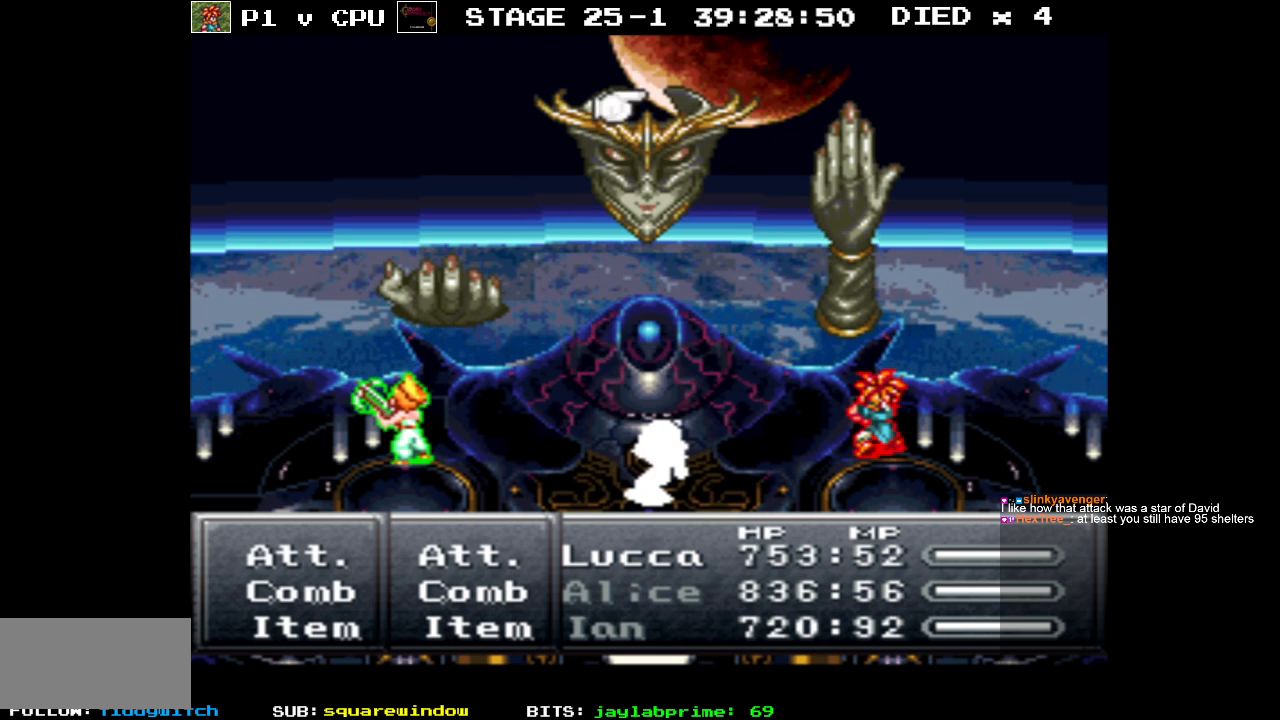
{"buttons": [], "events": [[100, "A", "up"]]}
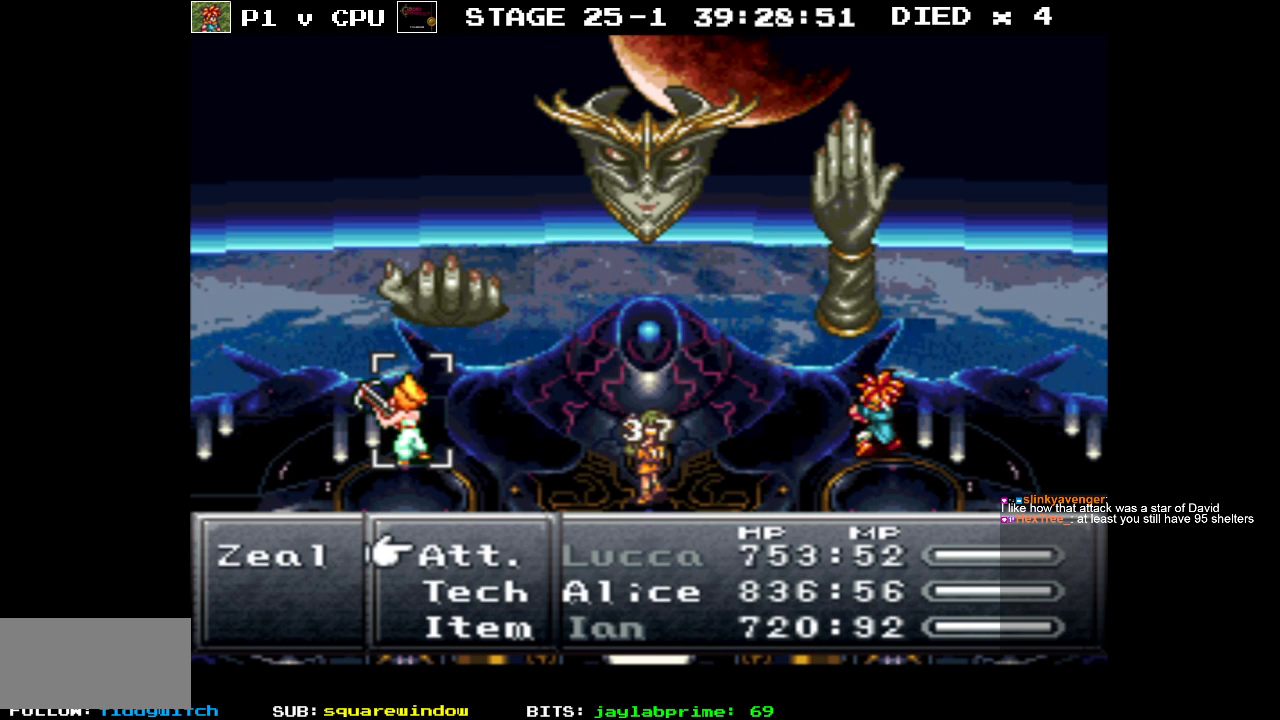
{"buttons": [], "events": []}
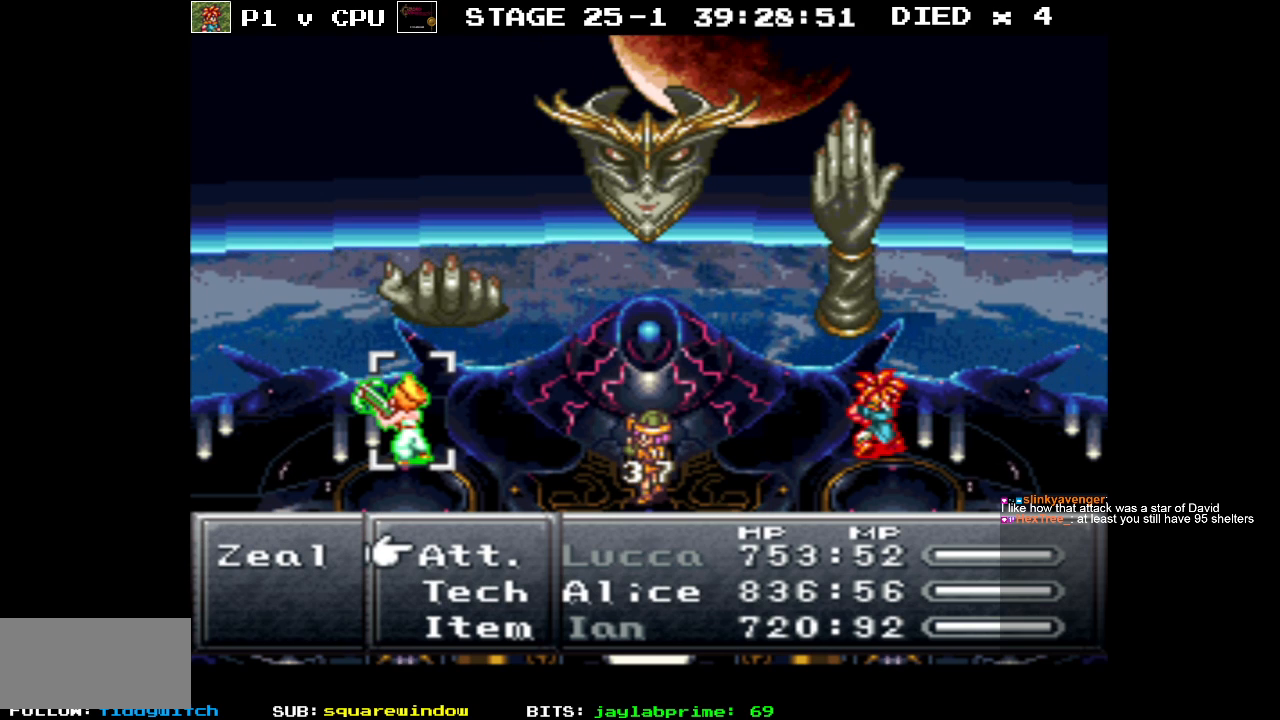
{"buttons": [], "events": [[233, "DPAD_DOWN", "down"], [350, "DPAD_DOWN", "up"]]}